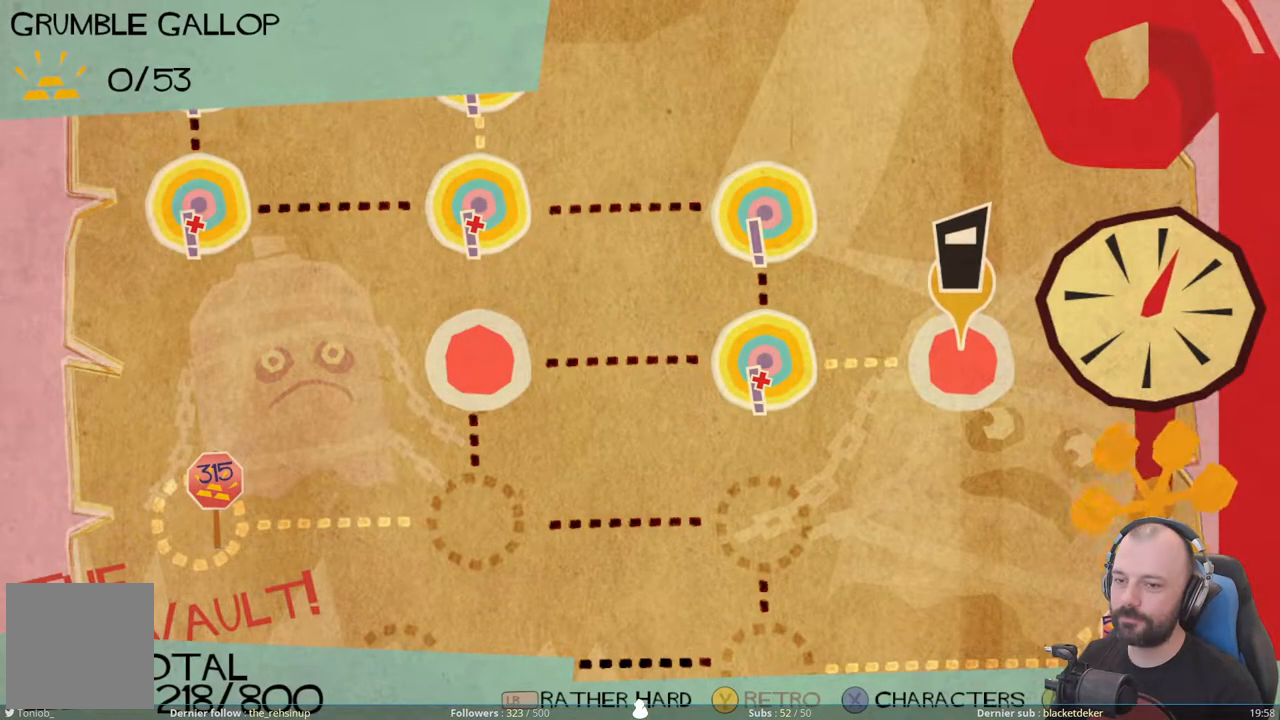
Gameplay with a controller (Xbox layout); each line is a JSON object with the inputs held at the frame after it. "events" lists button and stick changes between this image and that frame as [ms after this image, input, new state], when the widget could be followed in between. Not read: left_stick.
{"buttons": [], "right_stick": "center", "events": [[200, "A", "down"], [360, "A", "up"]]}
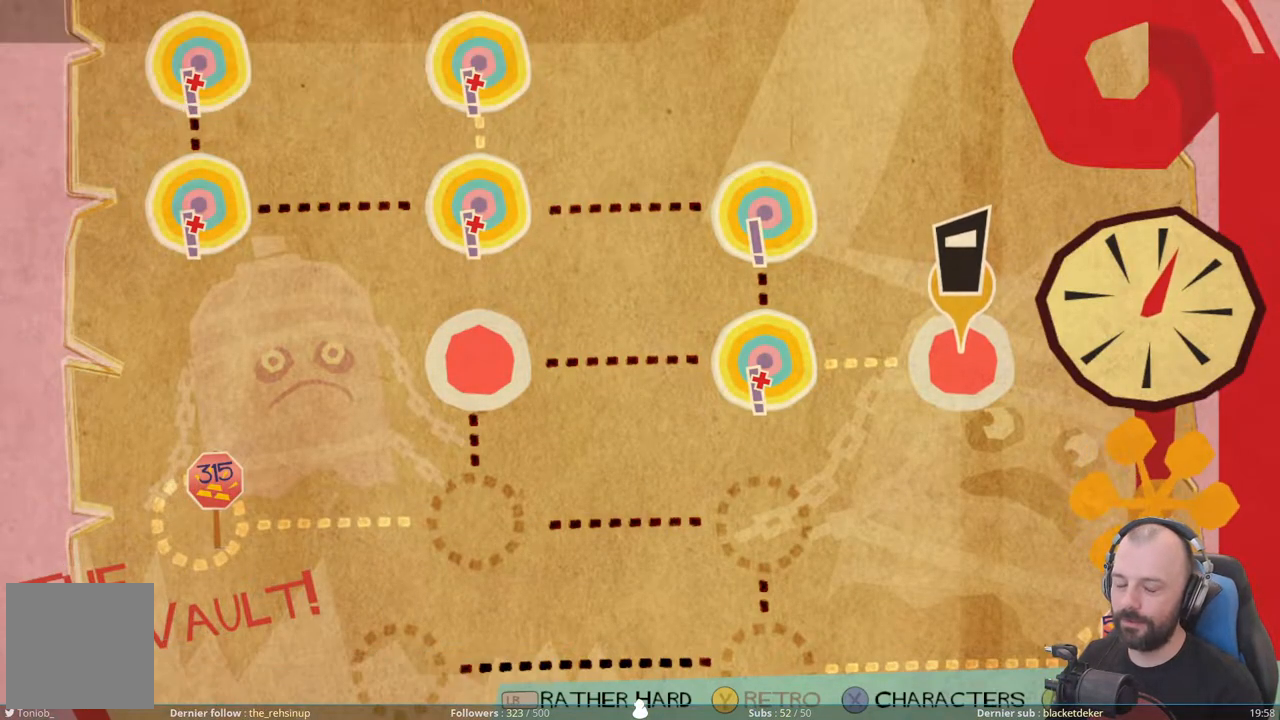
{"buttons": [], "right_stick": "center", "events": []}
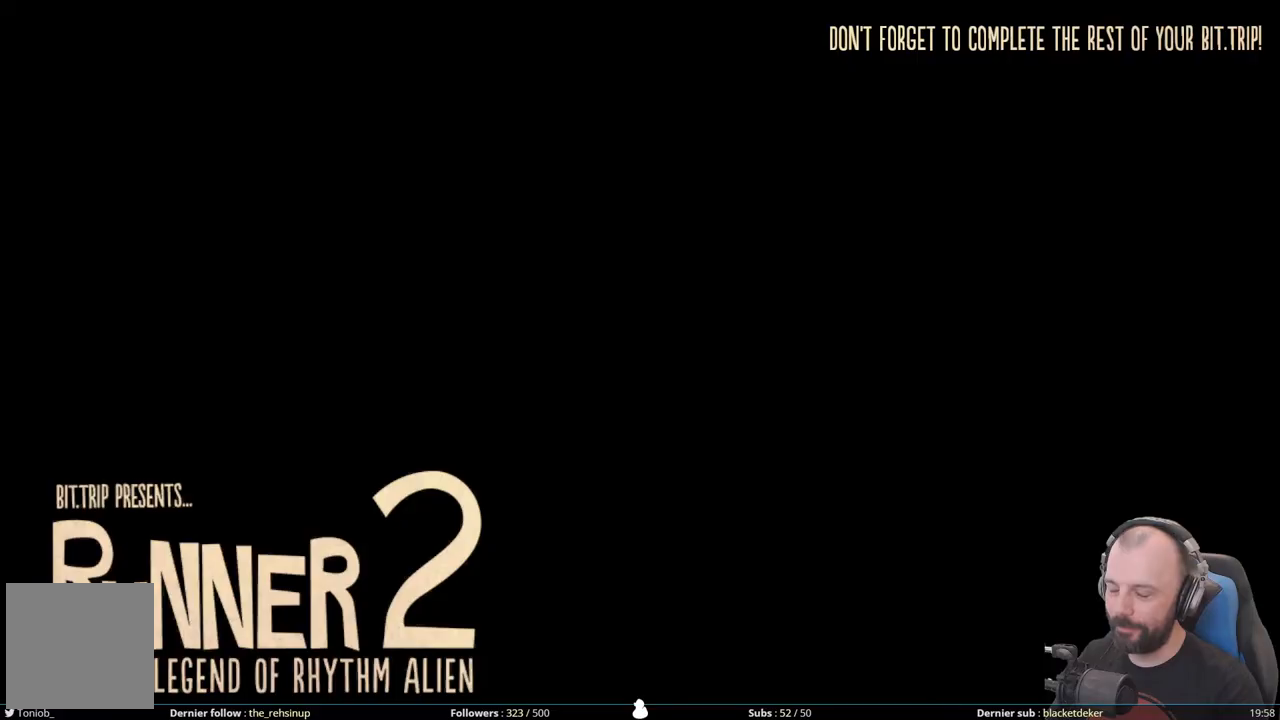
{"buttons": [], "right_stick": "center", "events": []}
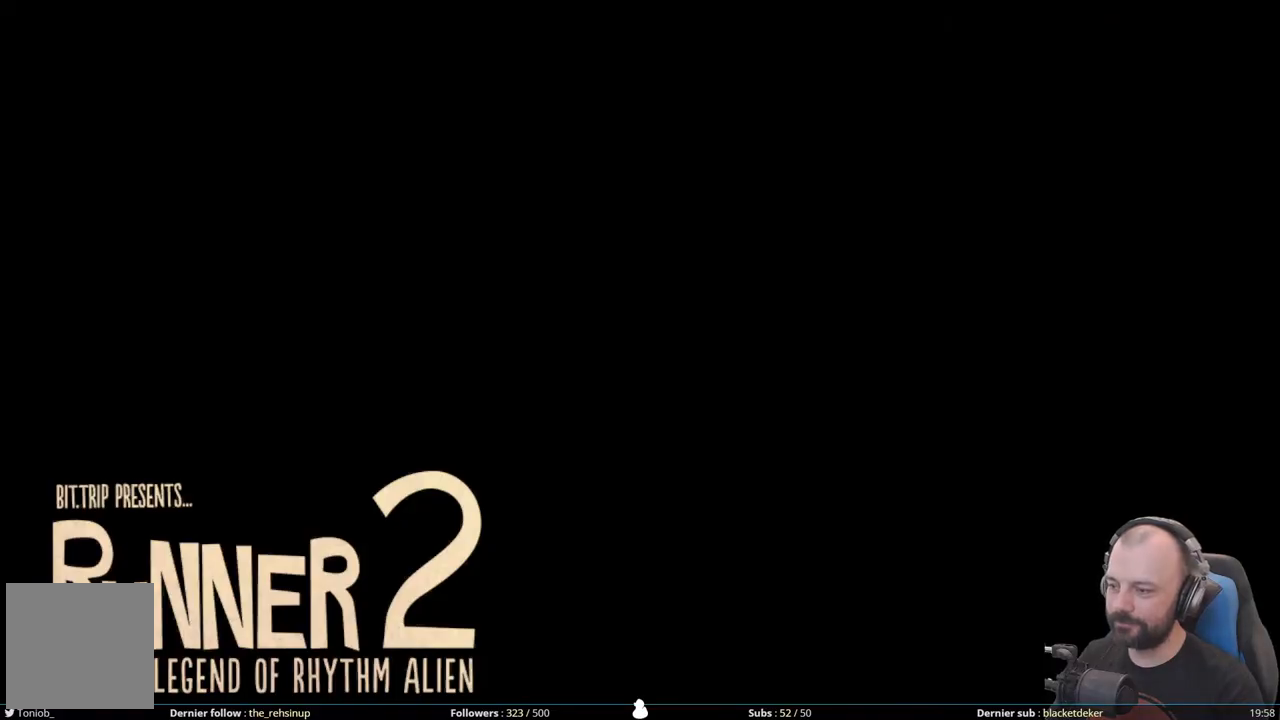
{"buttons": [], "right_stick": "center", "events": []}
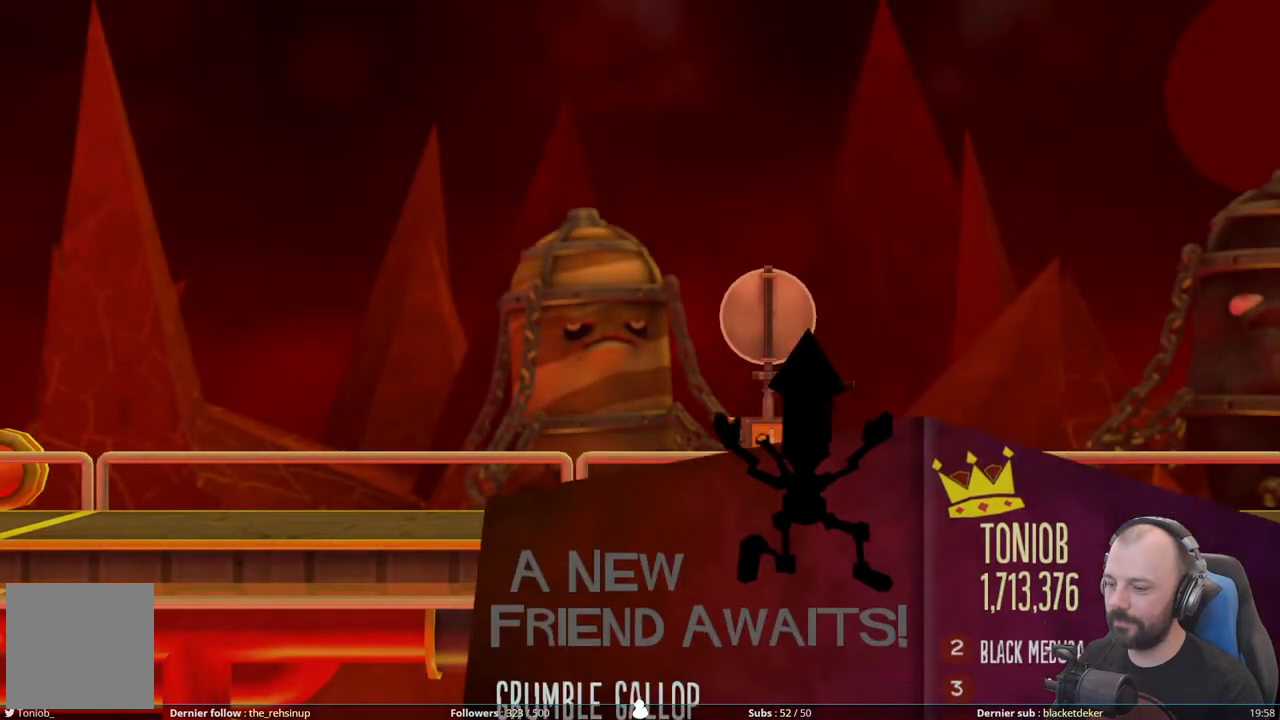
{"buttons": [], "right_stick": "center", "events": []}
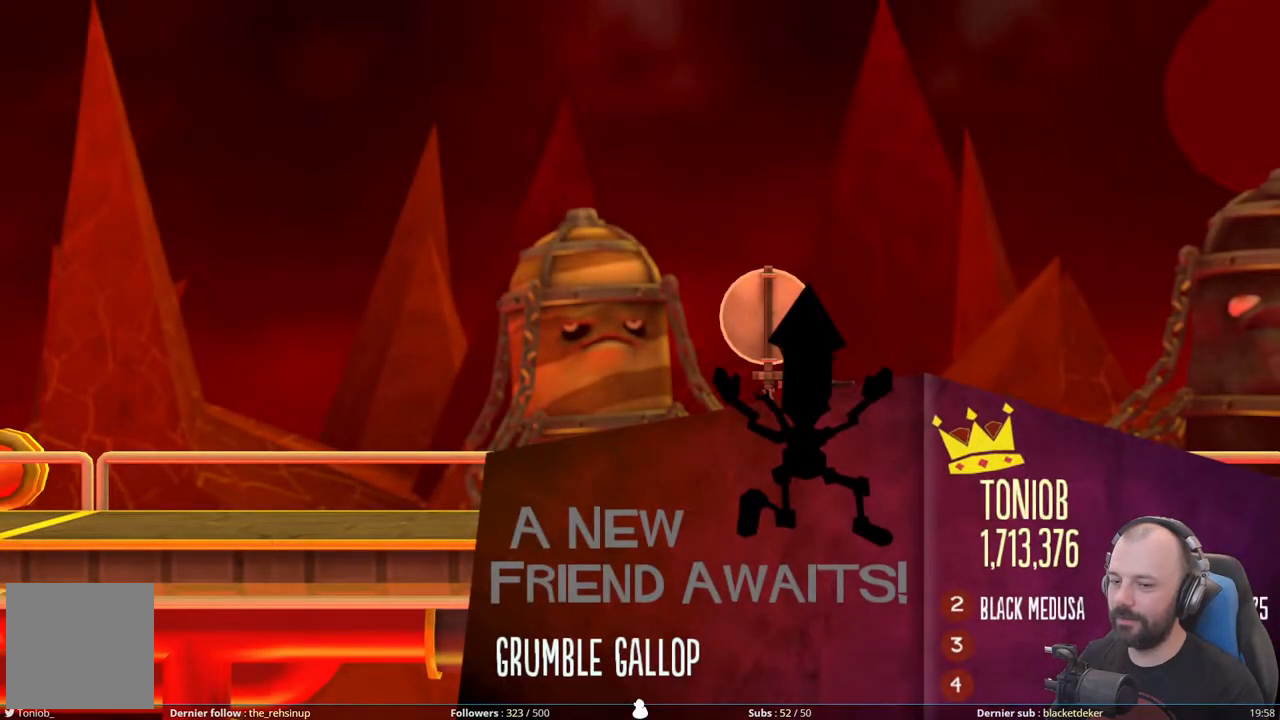
{"buttons": [], "right_stick": "center", "events": []}
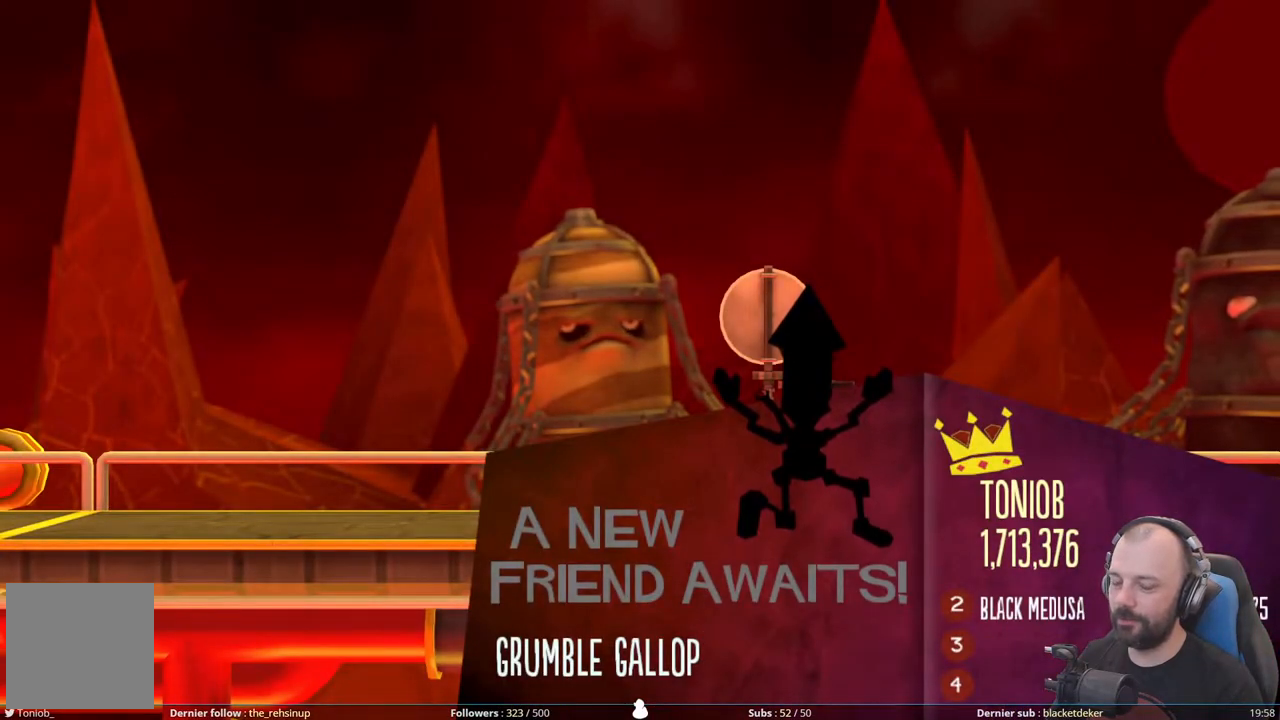
{"buttons": [], "right_stick": "center", "events": []}
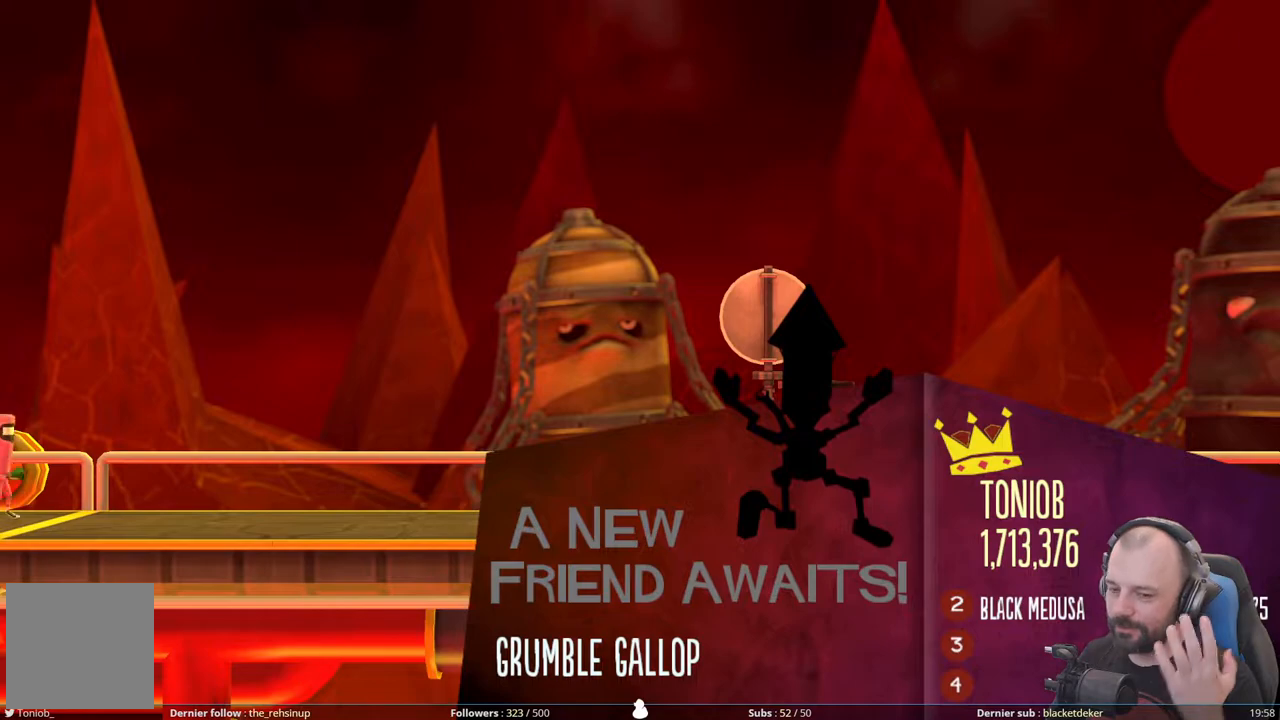
{"buttons": [], "right_stick": "center", "events": []}
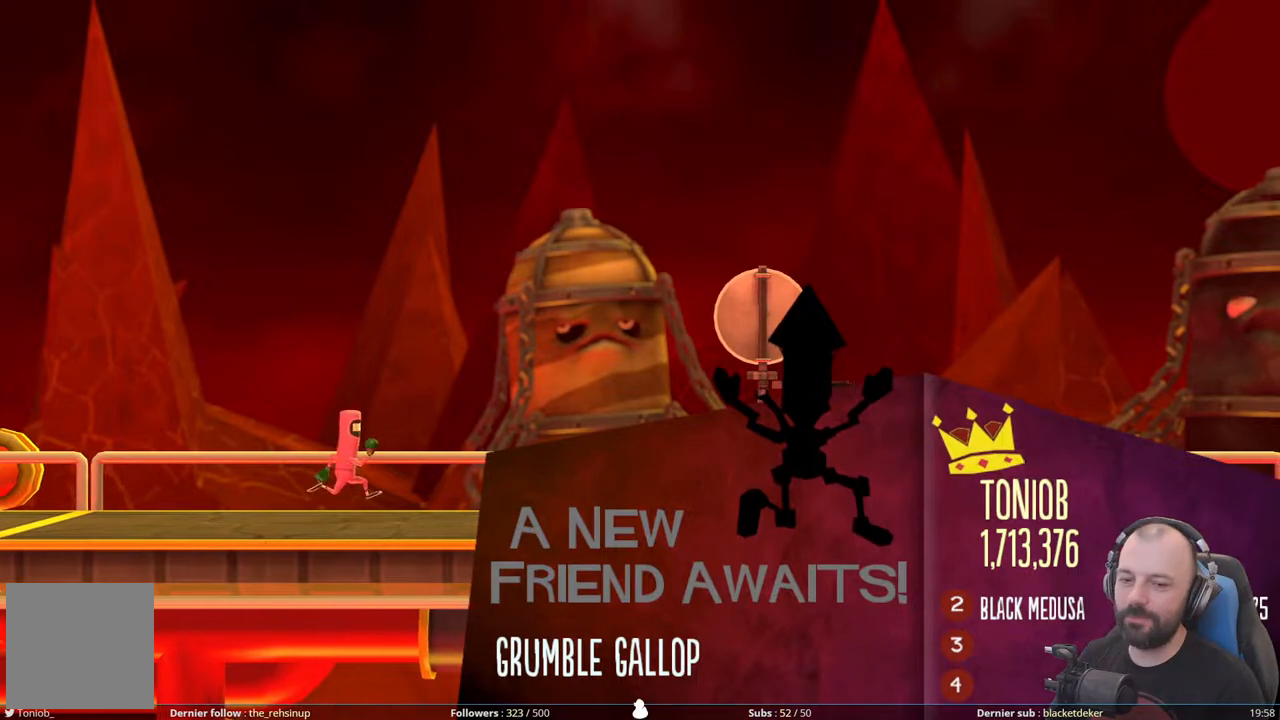
{"buttons": ["R1"], "right_stick": "center", "events": [[340, "R1", "down"]]}
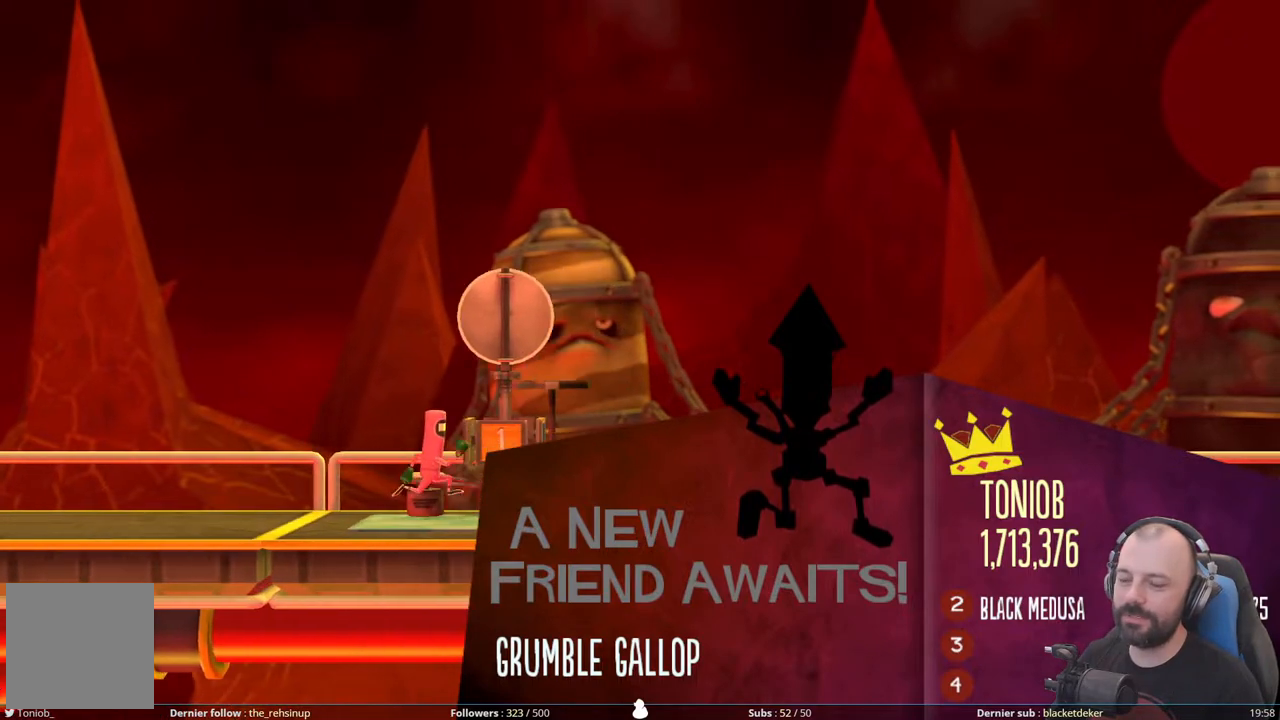
{"buttons": ["R1"], "right_stick": "center", "events": [[20, "R1", "up"], [160, "R1", "down"], [340, "R1", "up"], [440, "R1", "down"]]}
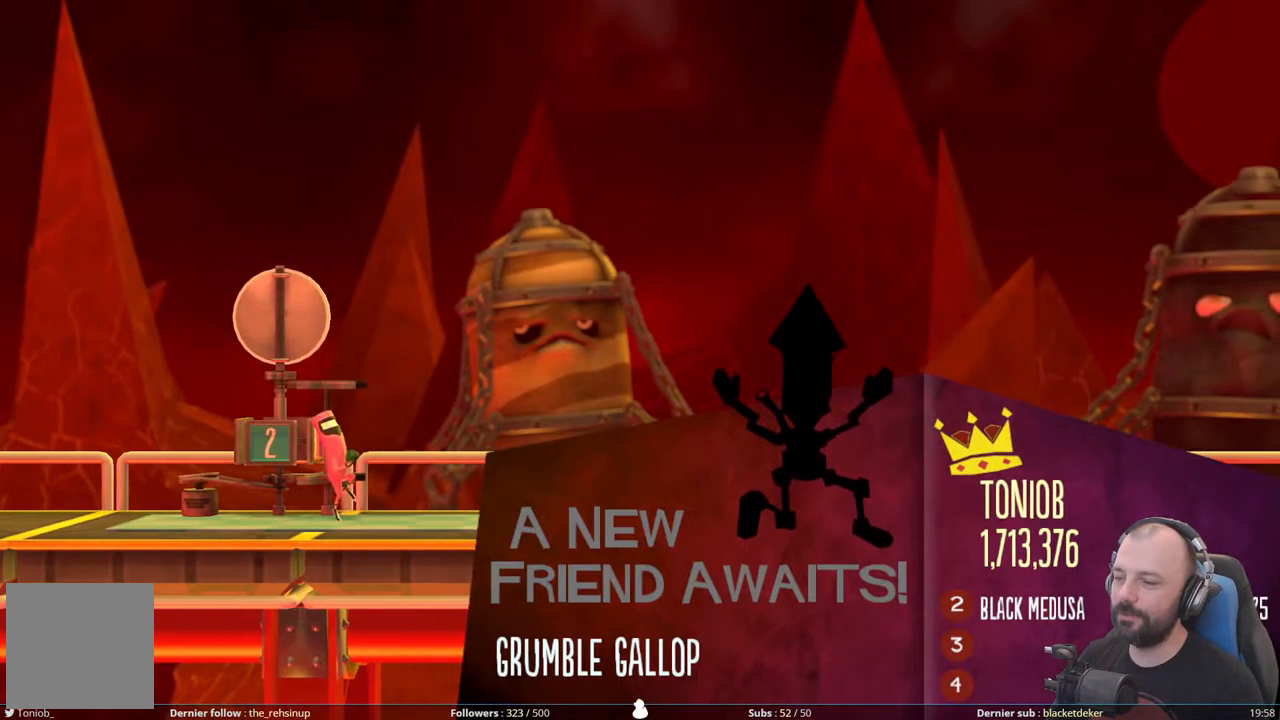
{"buttons": ["R1"], "right_stick": "center", "events": [[80, "R1", "up"], [140, "R1", "down"], [300, "R1", "up"], [400, "R1", "down"]]}
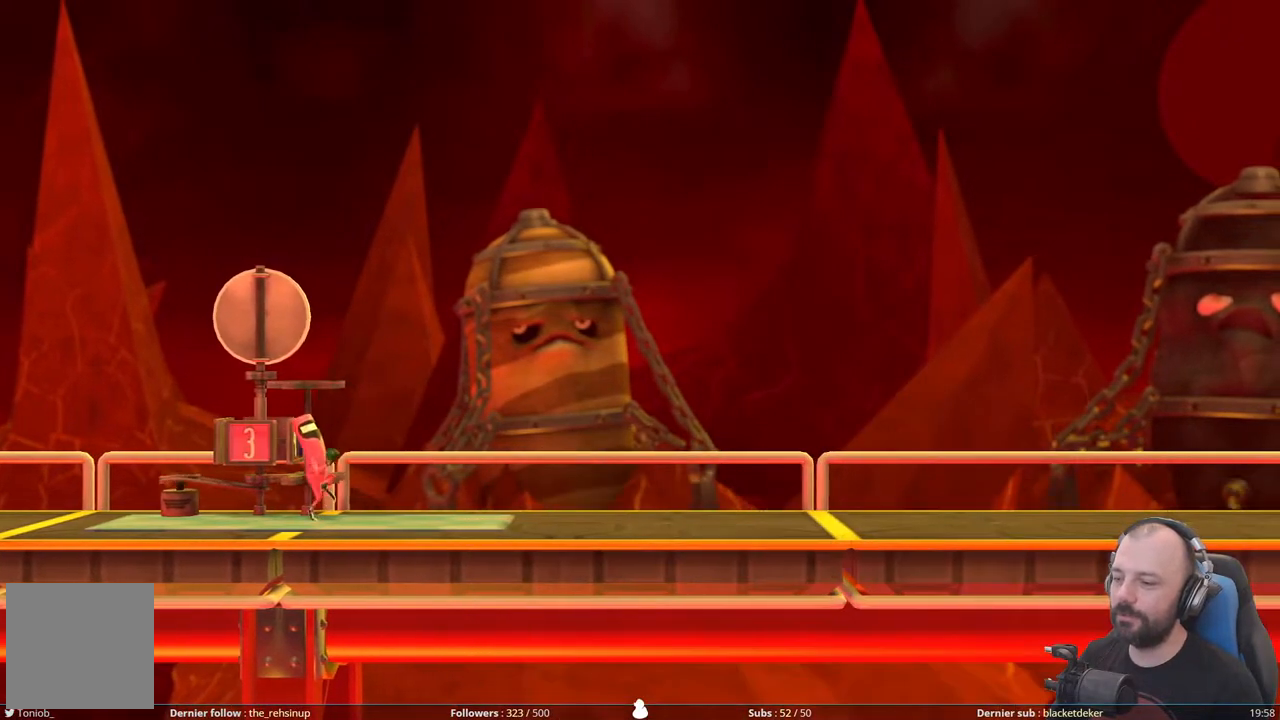
{"buttons": ["R1"], "right_stick": "center", "events": [[60, "R1", "up"], [120, "R1", "down"], [260, "R1", "up"], [300, "R1", "down"], [440, "R1", "up"], [500, "R1", "down"]]}
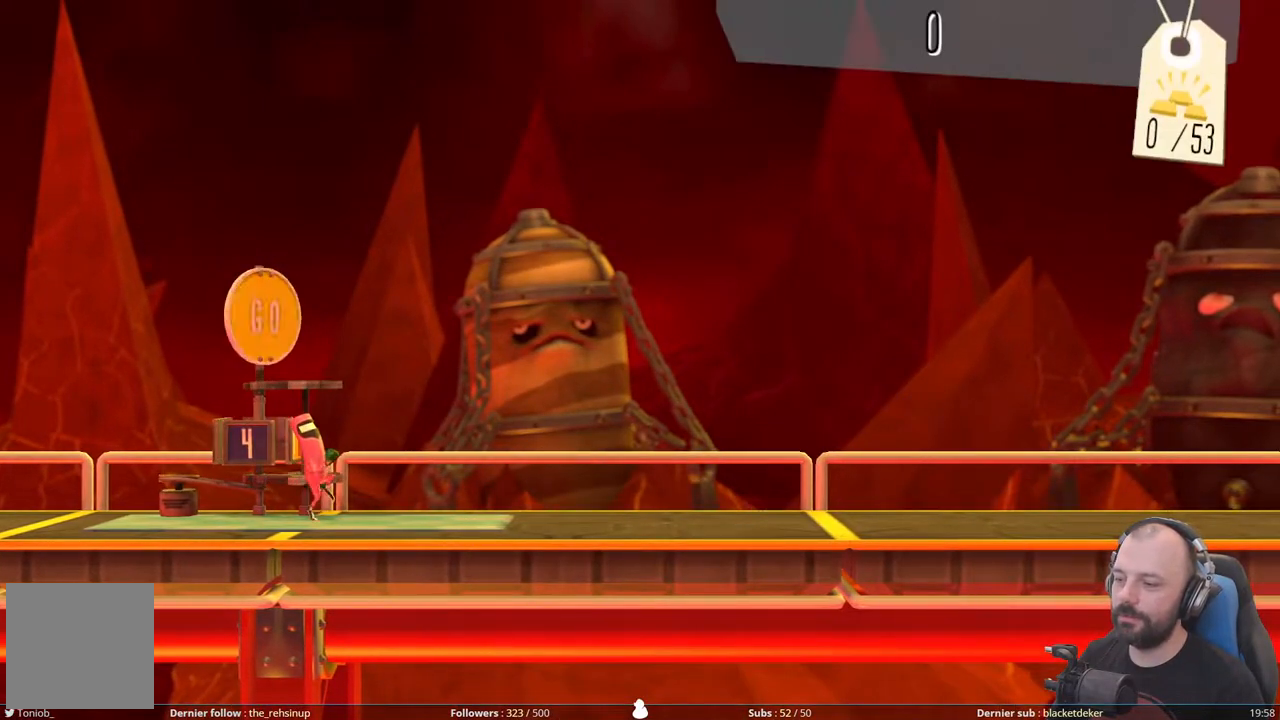
{"buttons": ["R1"], "right_stick": "center", "events": [[180, "R1", "up"], [240, "R1", "down"], [380, "R1", "up"], [440, "R1", "down"]]}
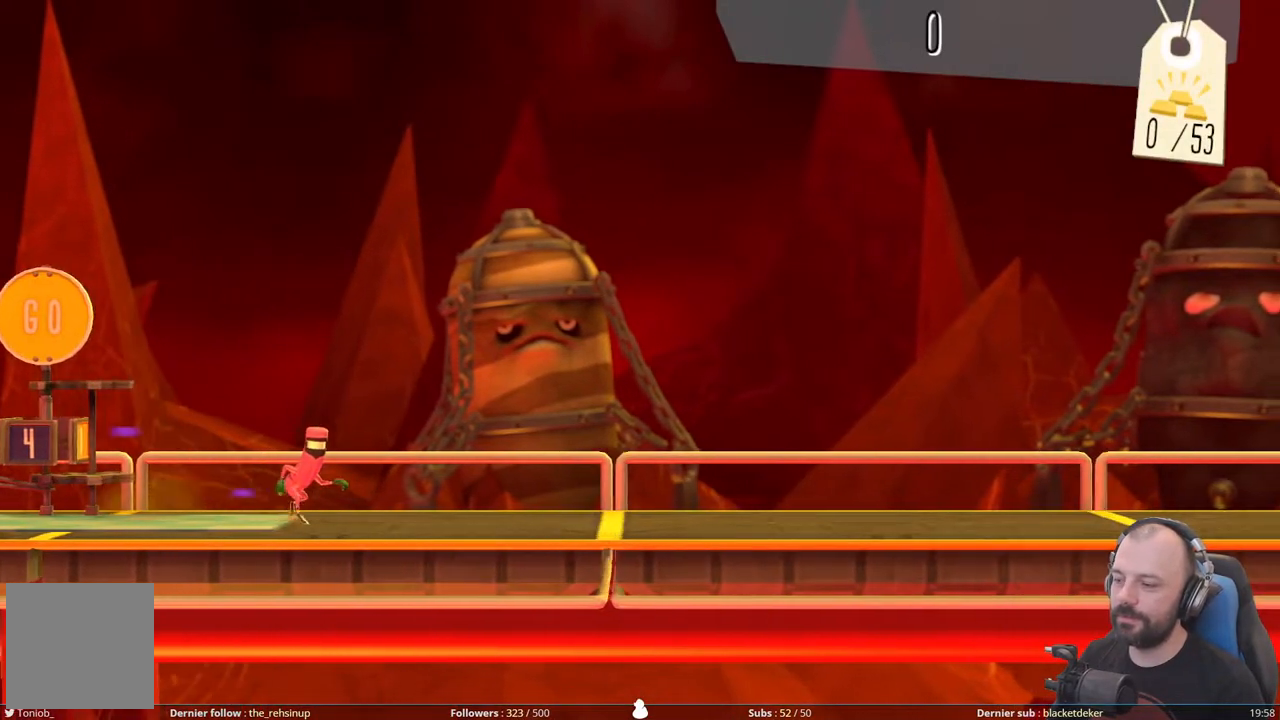
{"buttons": ["R1"], "right_stick": "center", "events": [[100, "R1", "up"], [140, "R1", "down"]]}
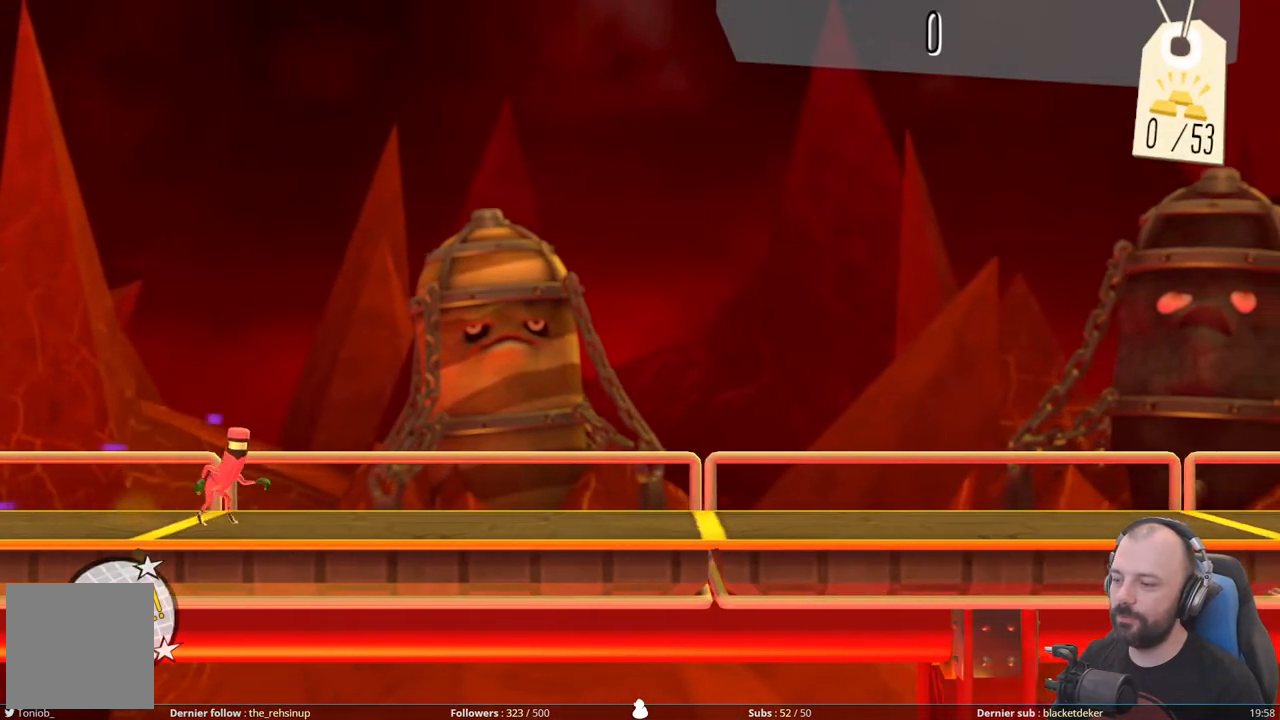
{"buttons": ["R1"], "right_stick": "center", "events": [[20, "R1", "up"], [60, "R1", "down"], [200, "R1", "up"], [260, "R1", "down"], [400, "R1", "up"], [440, "R1", "down"]]}
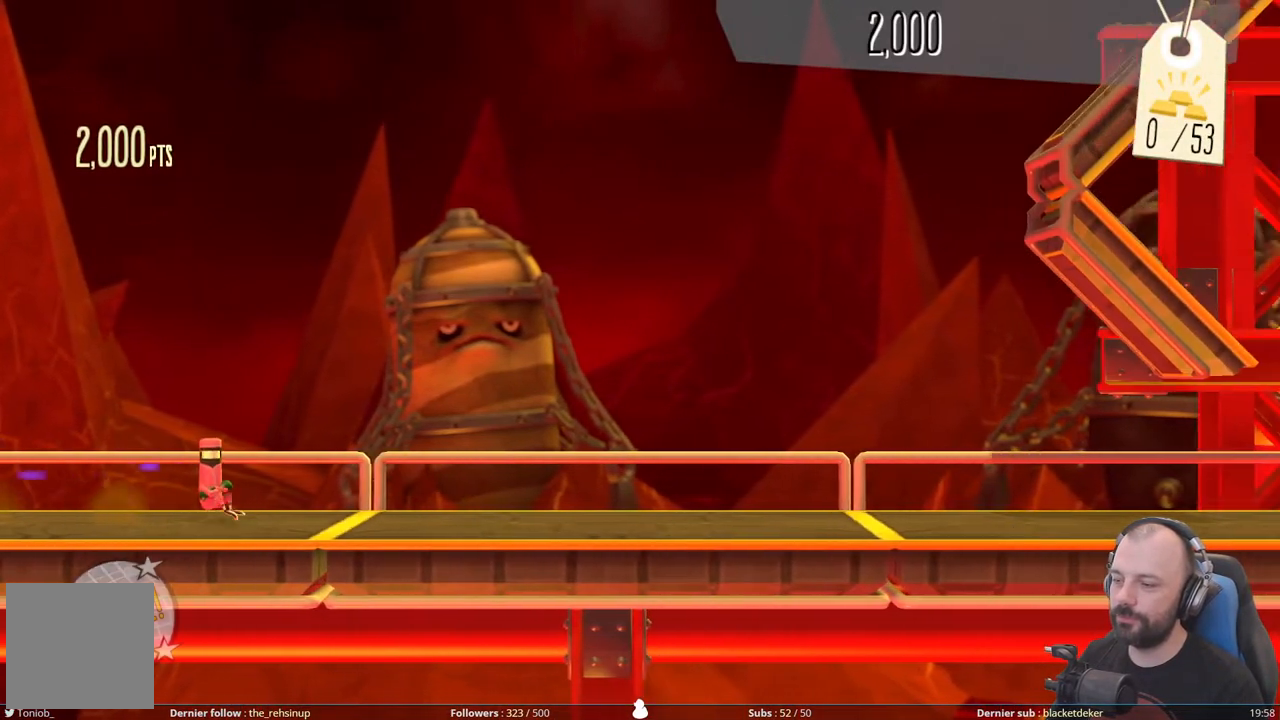
{"buttons": [], "right_stick": "center", "events": [[80, "R1", "up"], [120, "R1", "down"], [300, "R1", "up"], [320, "R1", "down"], [480, "R1", "up"]]}
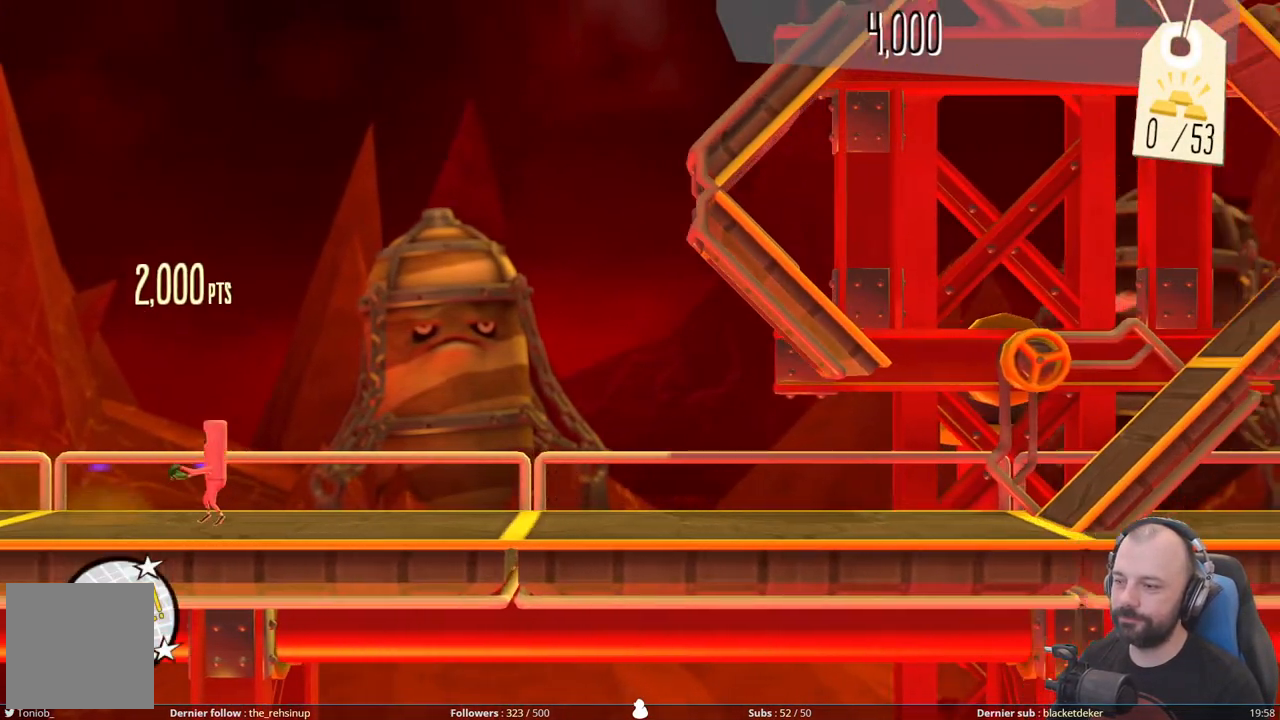
{"buttons": ["R1"], "right_stick": "center", "events": [[20, "R1", "down"], [180, "R1", "up"], [200, "R1", "down"]]}
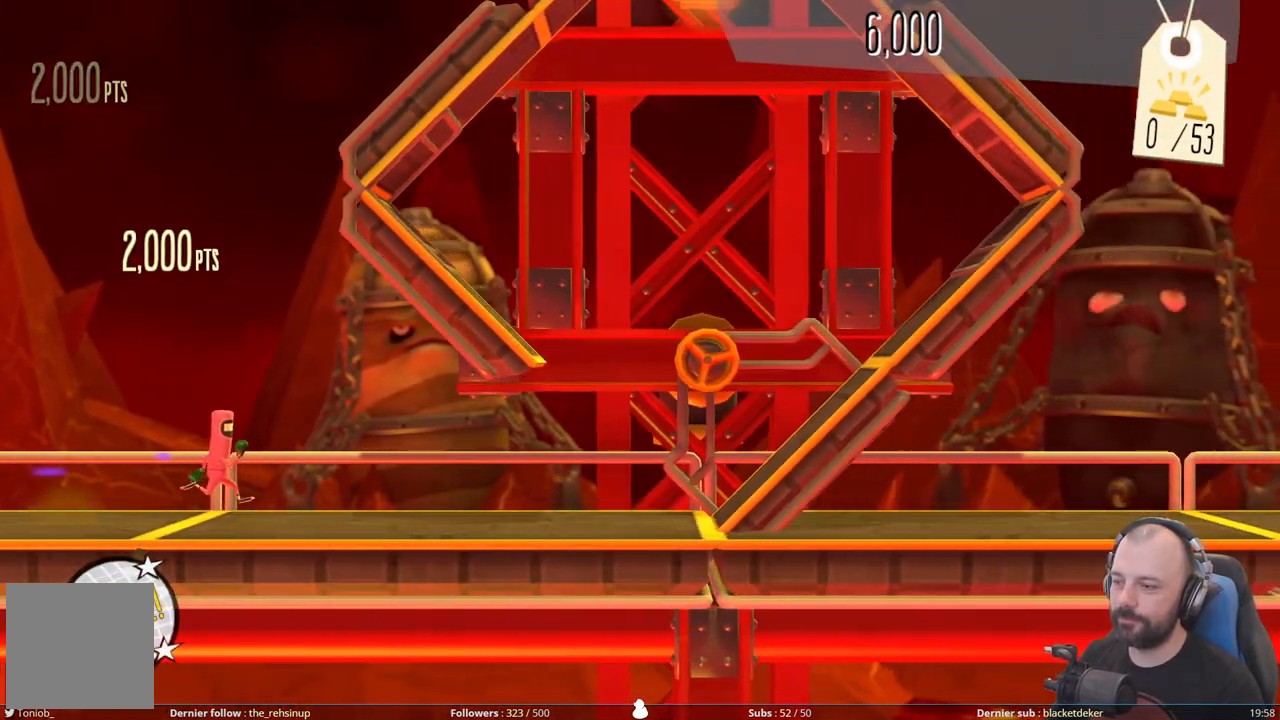
{"buttons": [], "right_stick": "center", "events": [[280, "R1", "up"]]}
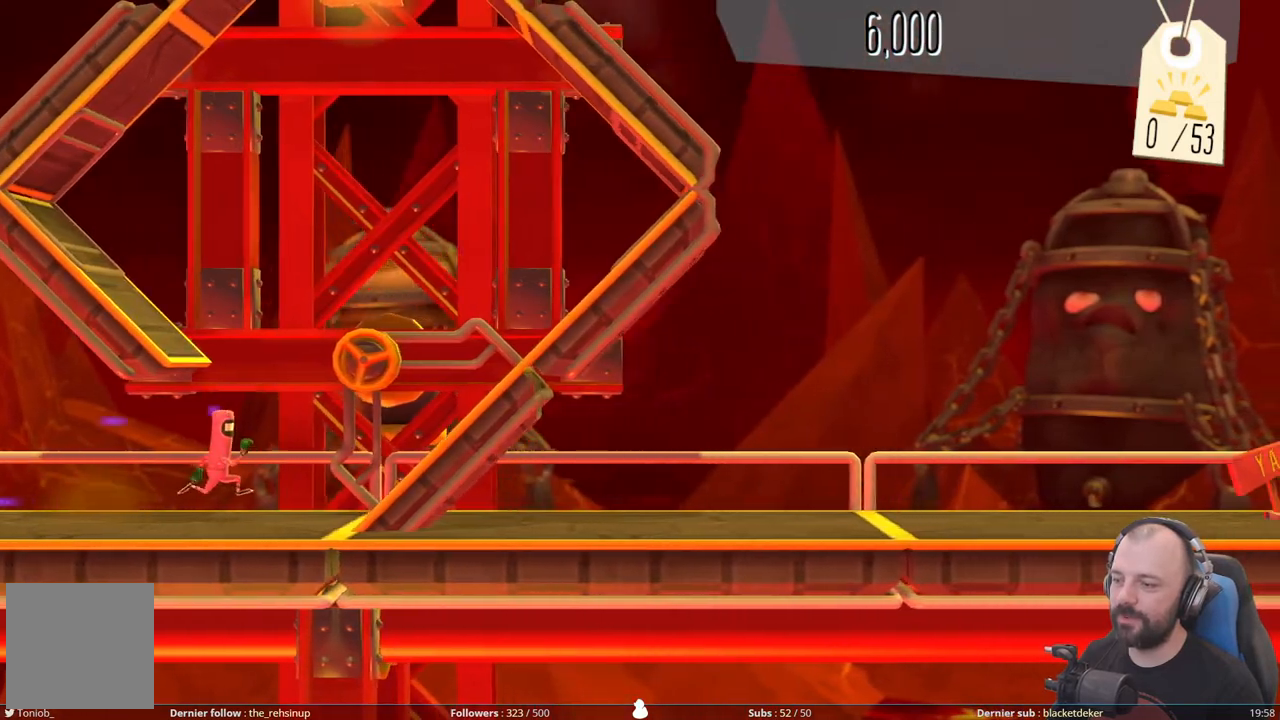
{"buttons": [], "right_stick": "center", "events": []}
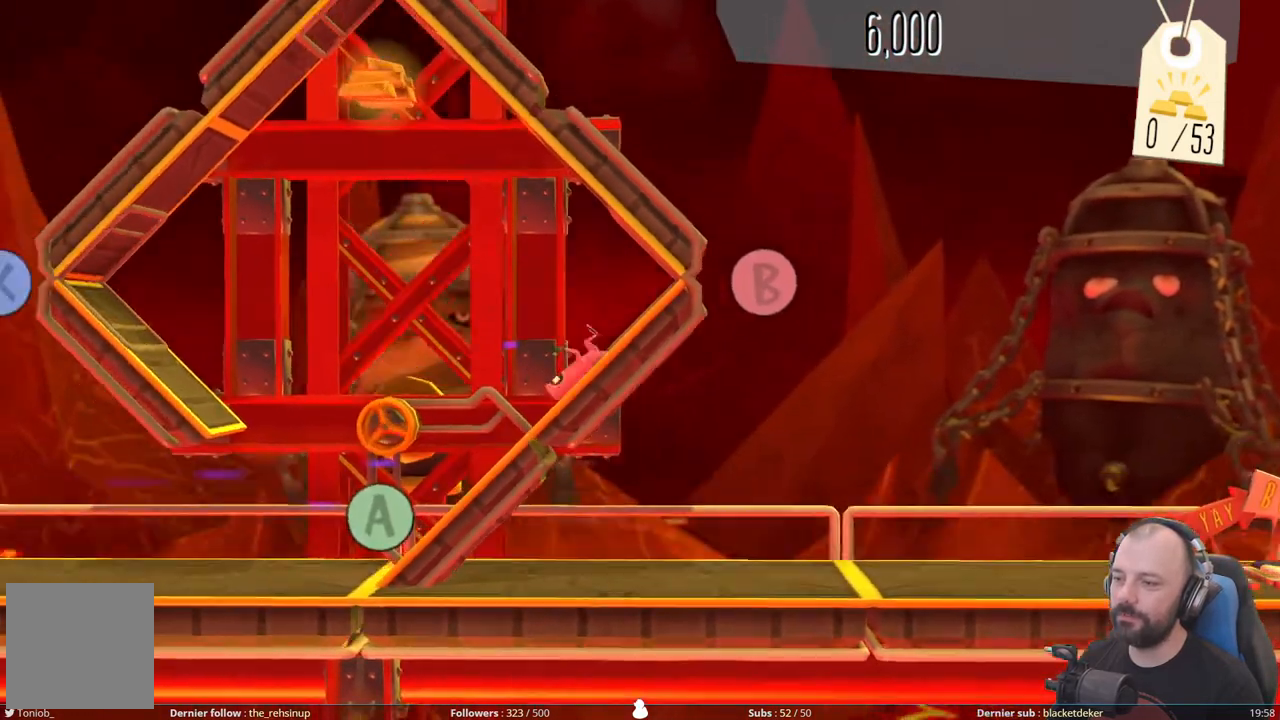
{"buttons": ["Y"], "right_stick": "center", "events": [[20, "B", "down"], [200, "B", "up"], [380, "Y", "down"]]}
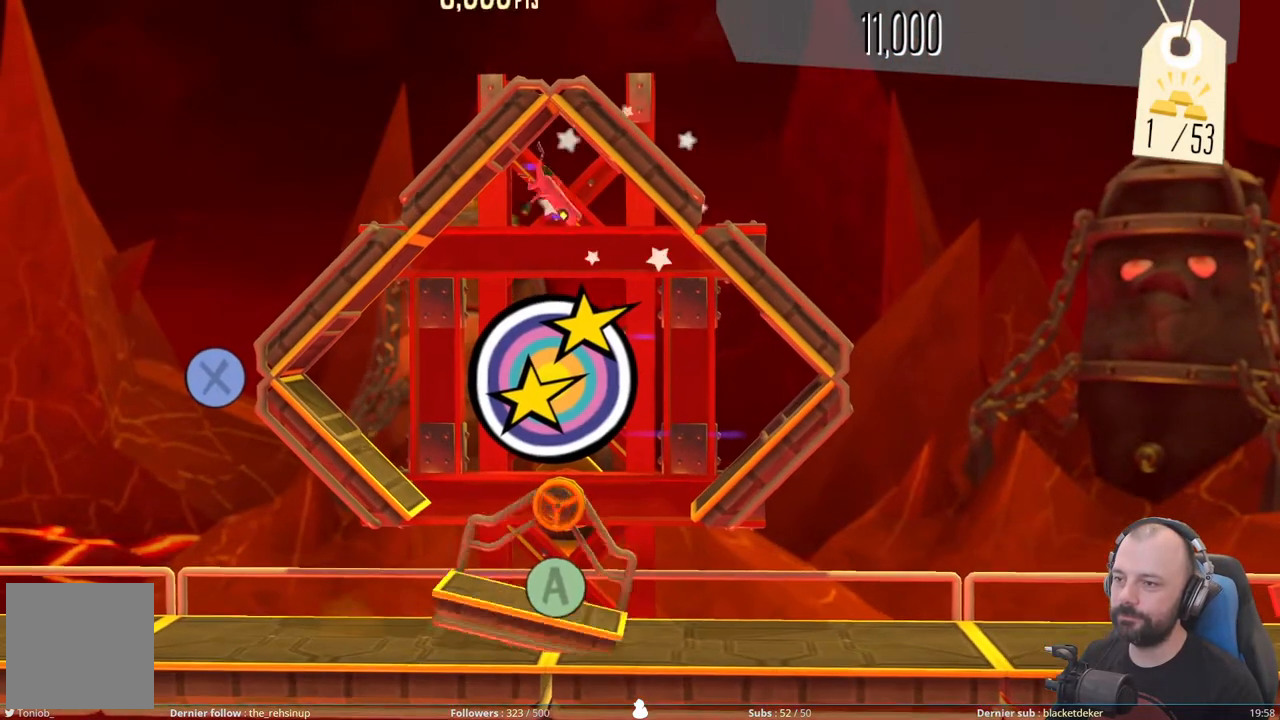
{"buttons": [], "right_stick": "center", "events": [[60, "Y", "up"], [320, "X", "down"], [480, "X", "up"]]}
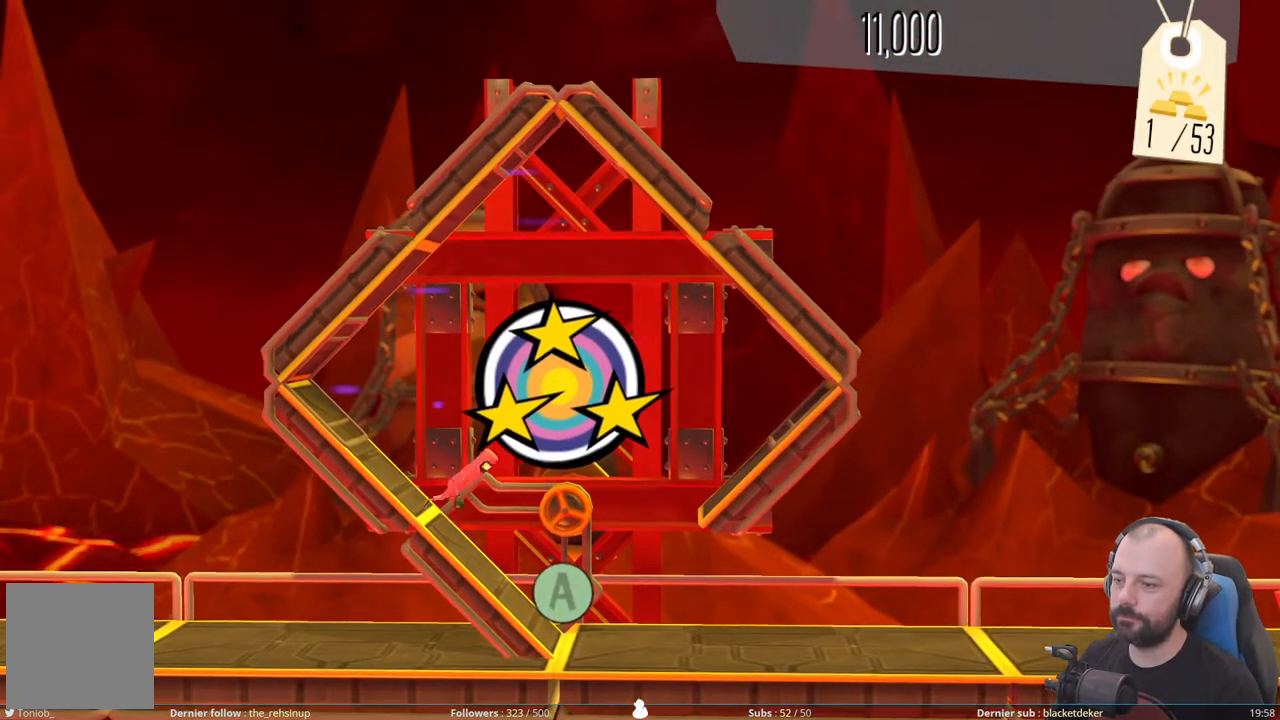
{"buttons": [], "right_stick": "center", "events": [[160, "A", "down"], [280, "A", "up"]]}
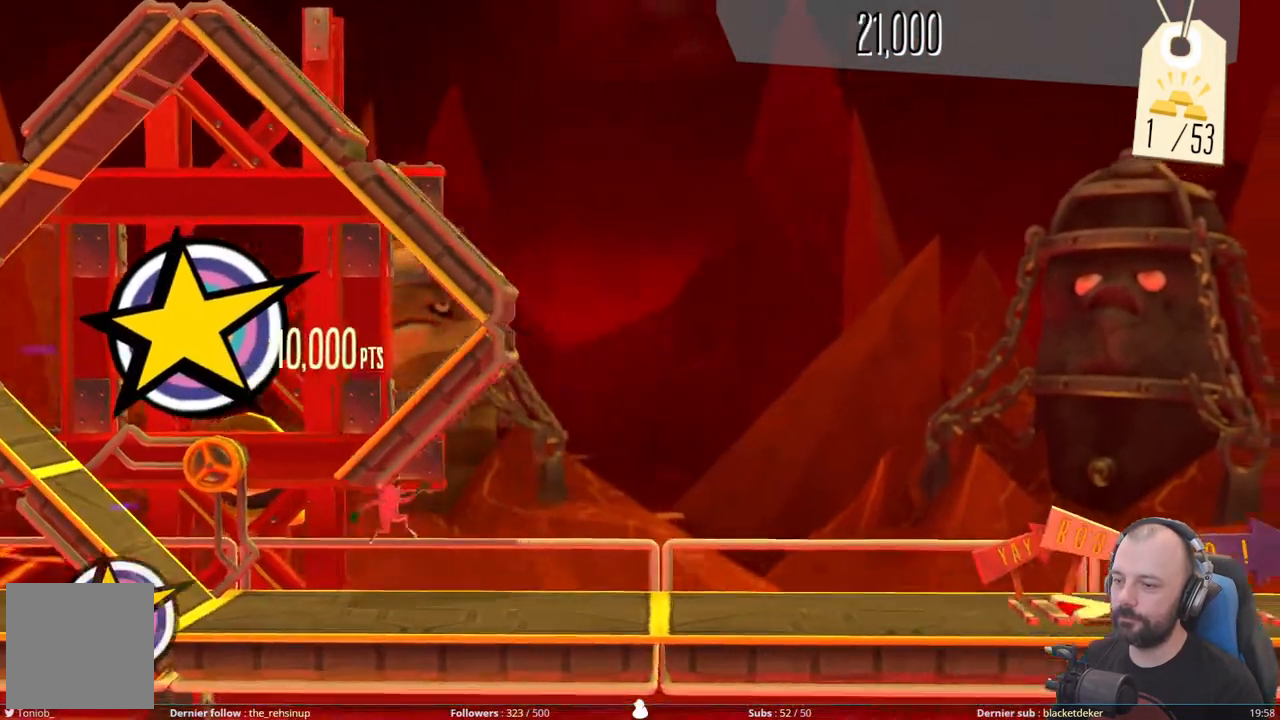
{"buttons": [], "right_stick": "center", "events": []}
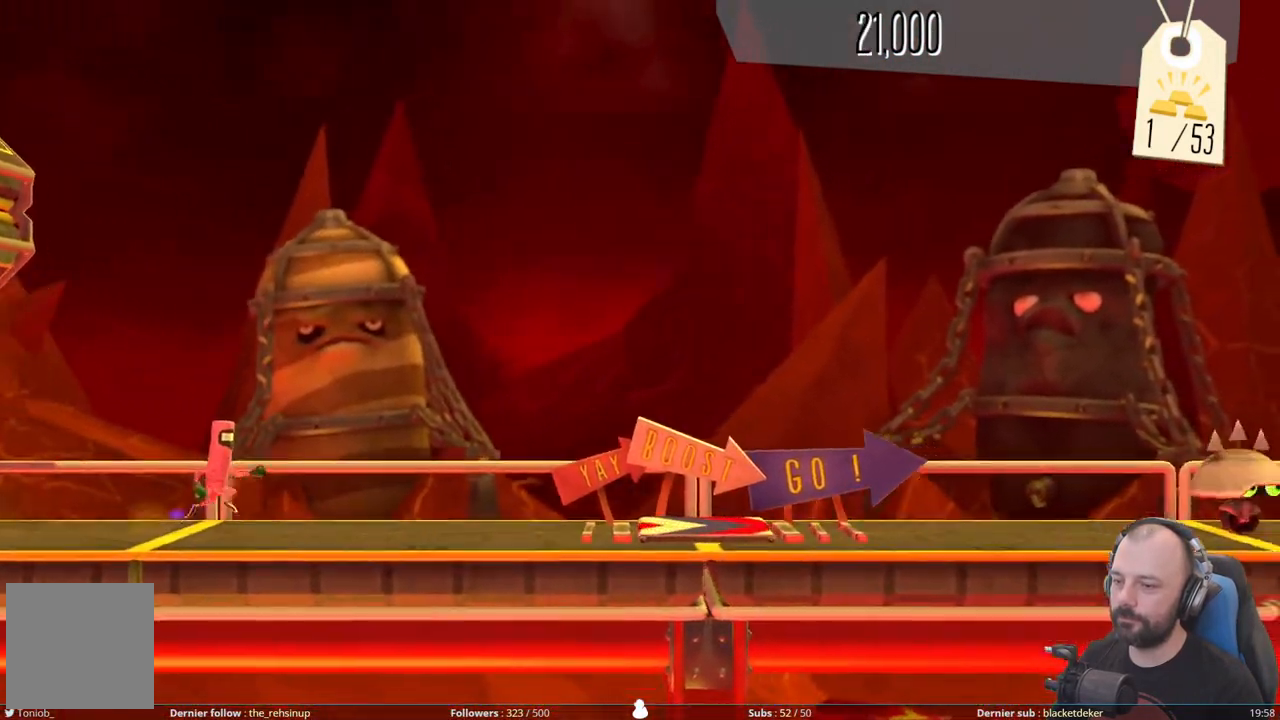
{"buttons": [], "right_stick": "center", "events": []}
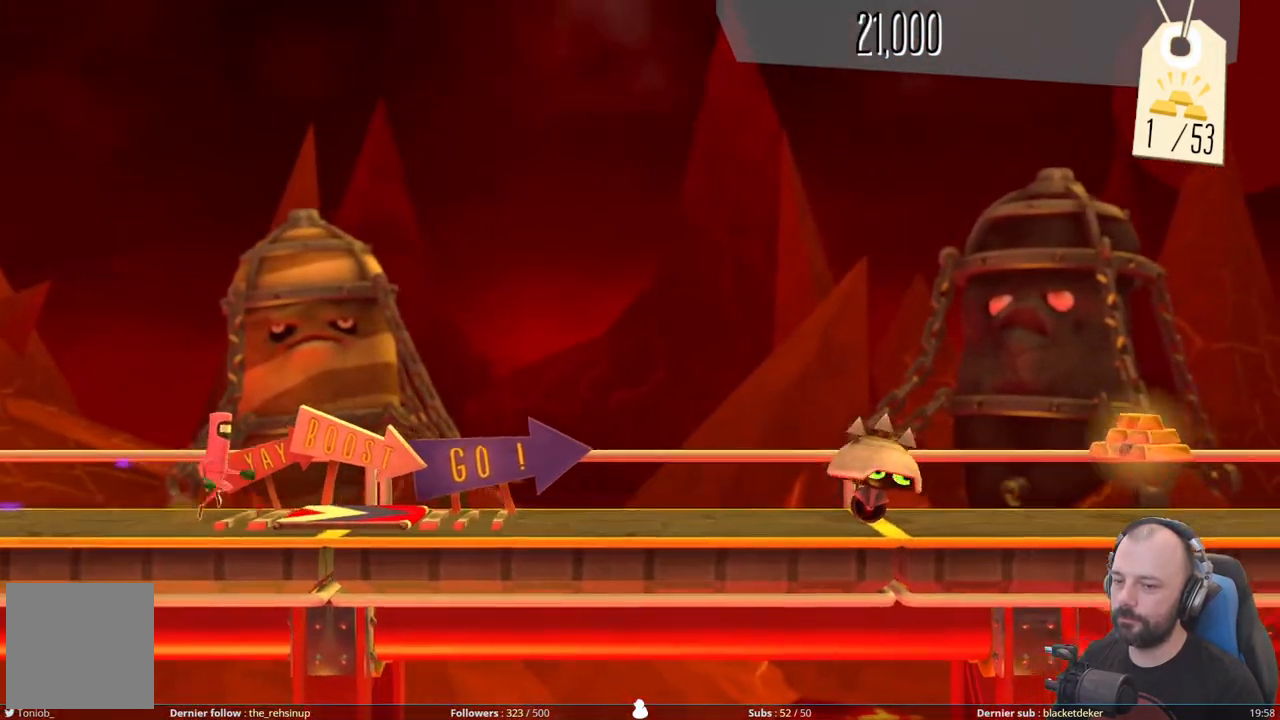
{"buttons": ["A"], "right_stick": "center", "events": [[280, "A", "down"]]}
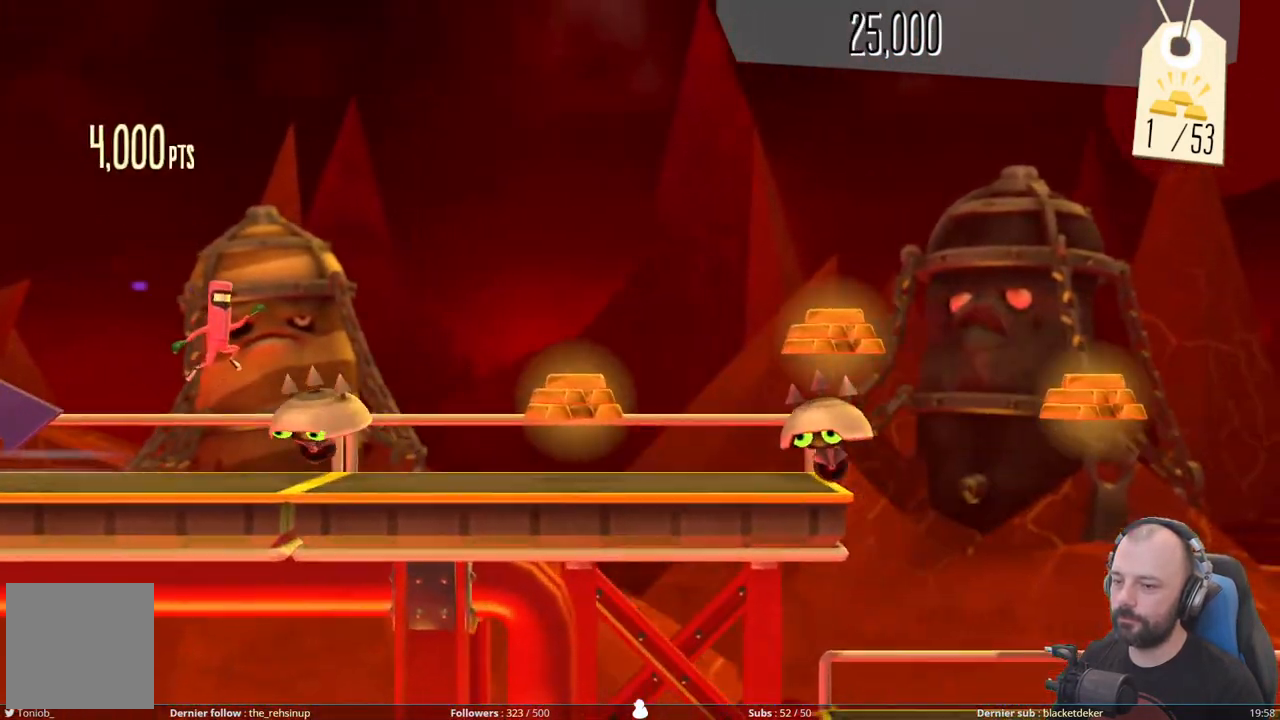
{"buttons": ["A"], "right_stick": "center", "events": [[120, "A", "up"], [240, "A", "down"]]}
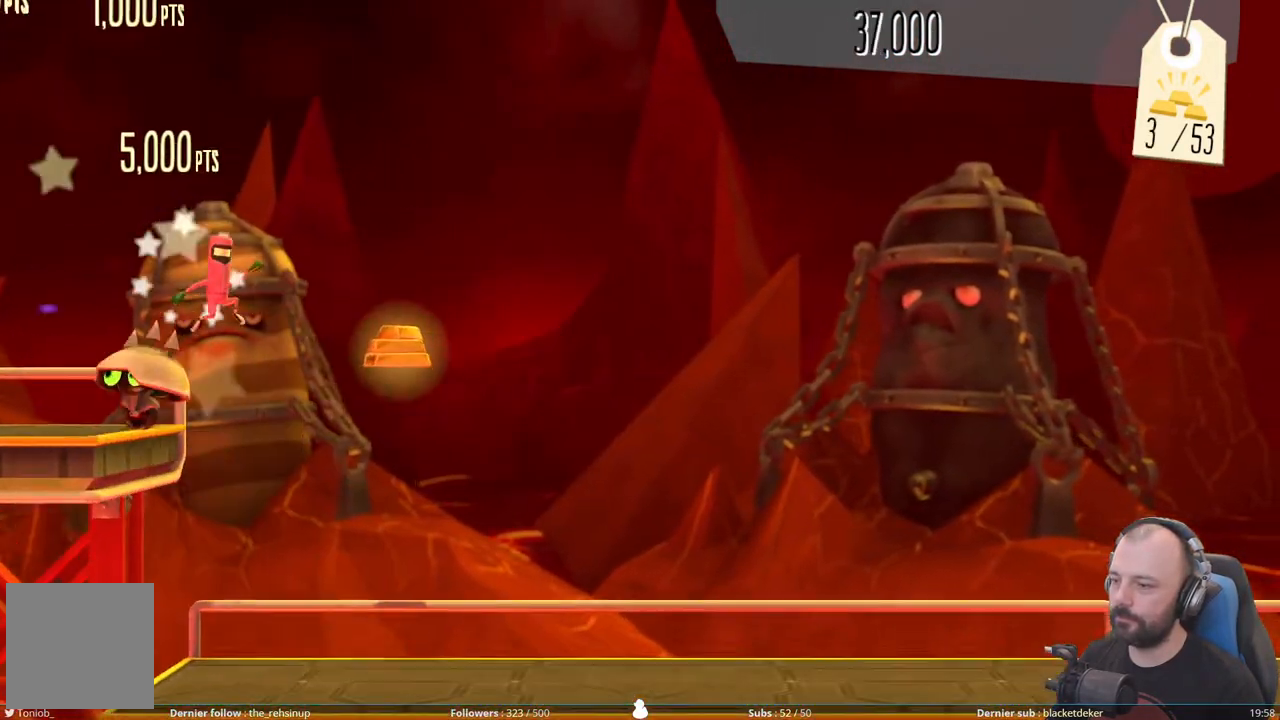
{"buttons": [], "right_stick": "center", "events": [[220, "A", "up"]]}
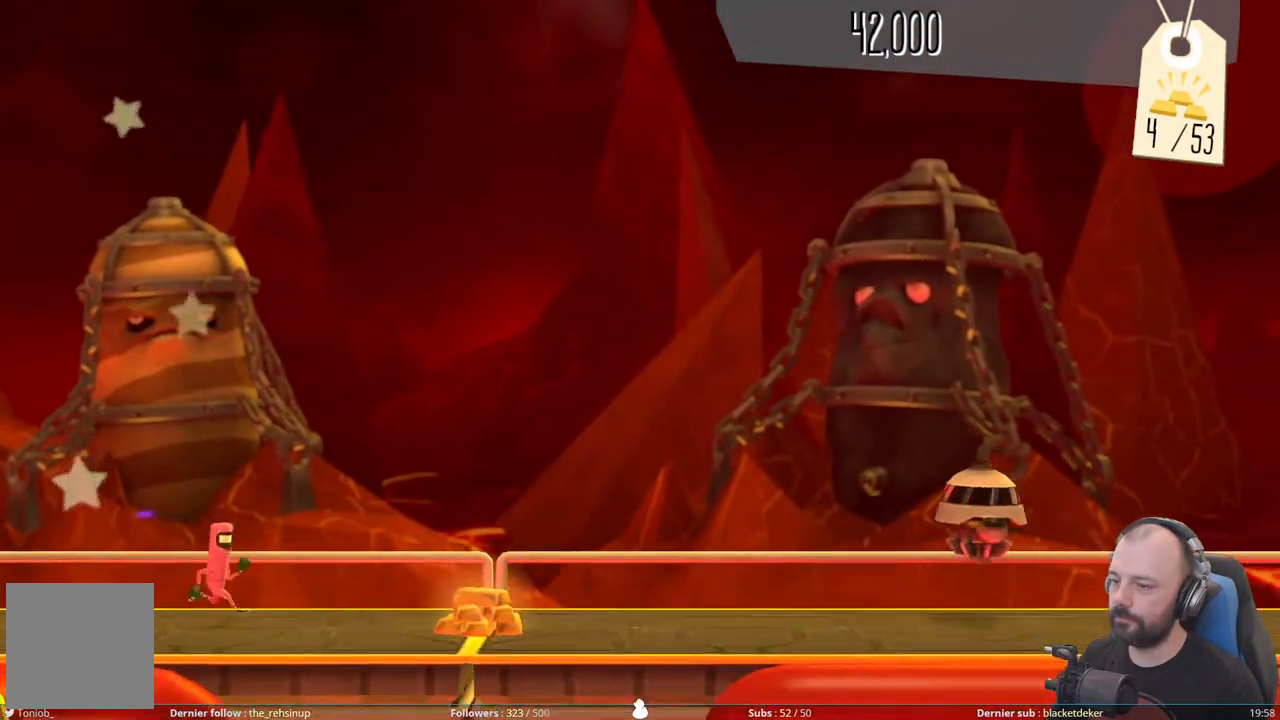
{"buttons": ["DPAD_DOWN"], "right_stick": "center", "events": [[420, "DPAD_DOWN", "down"]]}
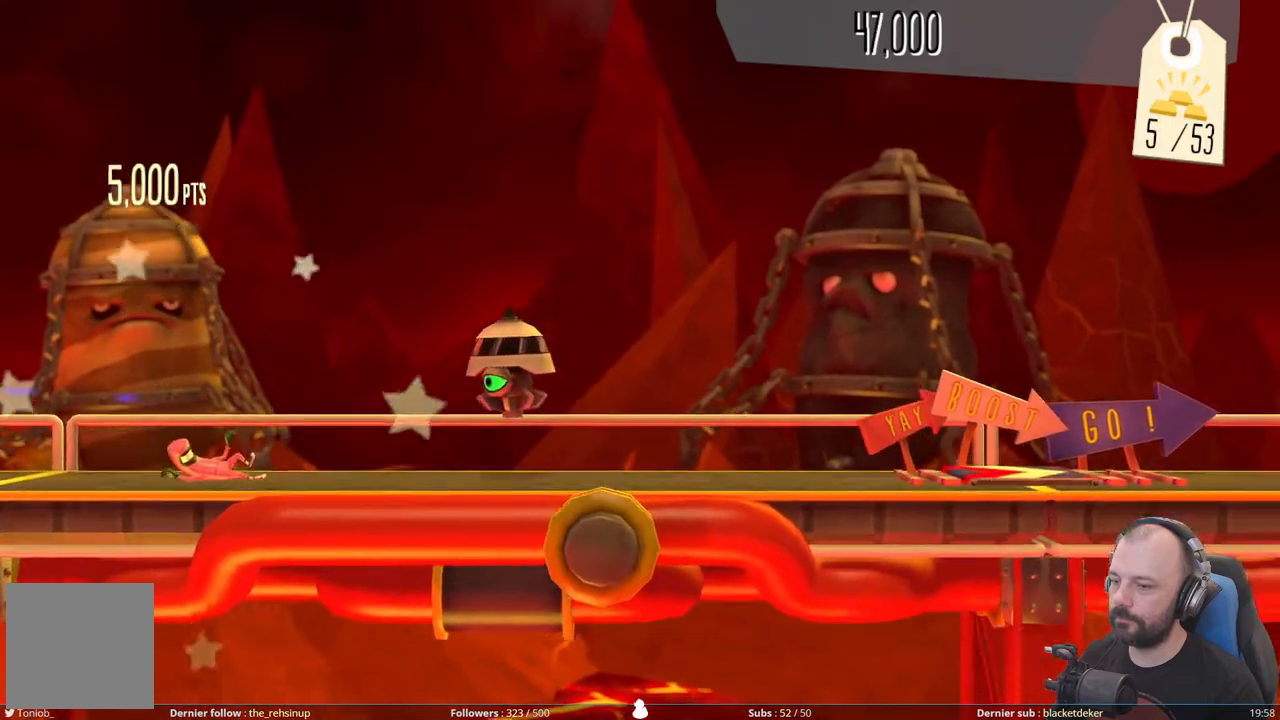
{"buttons": ["DPAD_DOWN"], "right_stick": "center", "events": []}
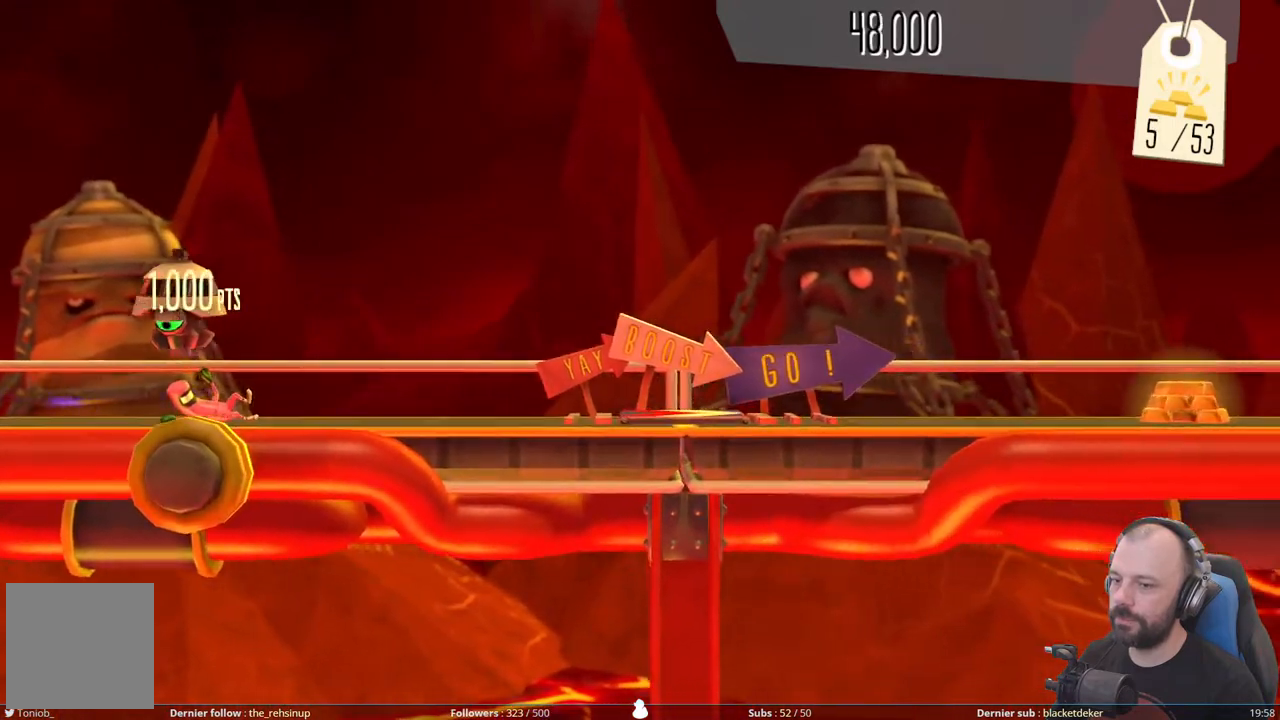
{"buttons": [], "right_stick": "center", "events": [[360, "DPAD_DOWN", "up"]]}
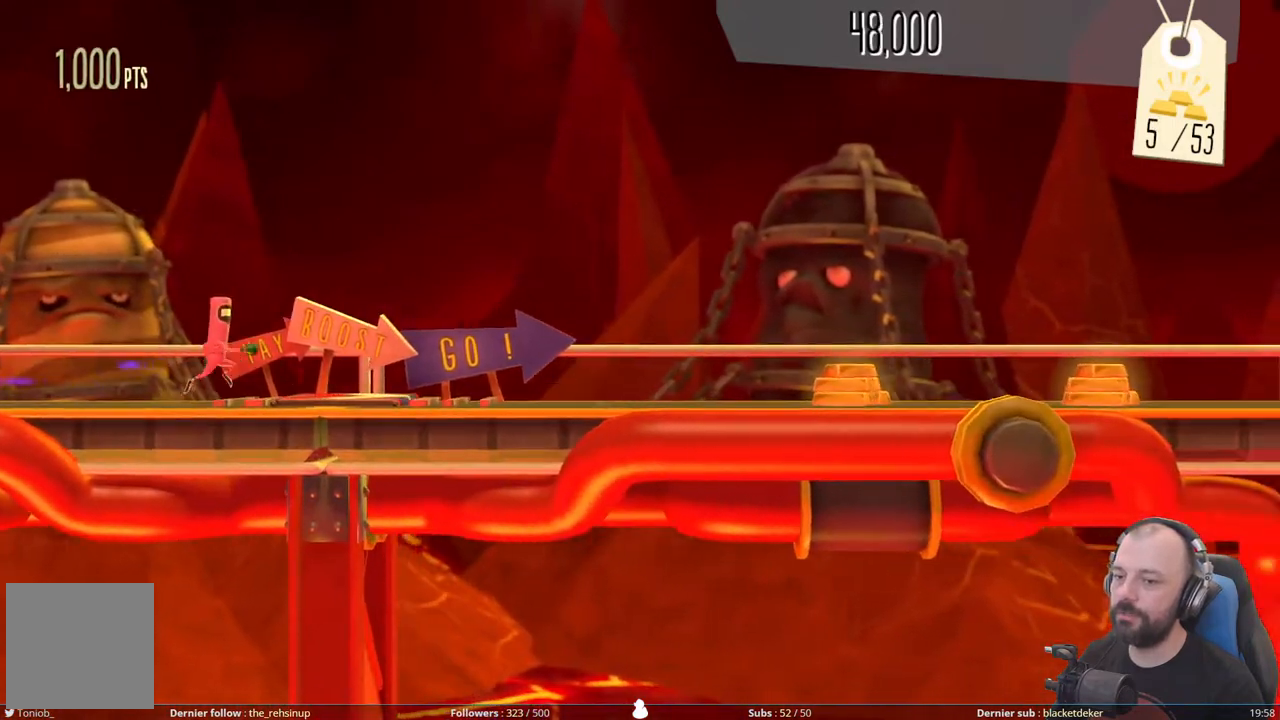
{"buttons": [], "right_stick": "center", "events": []}